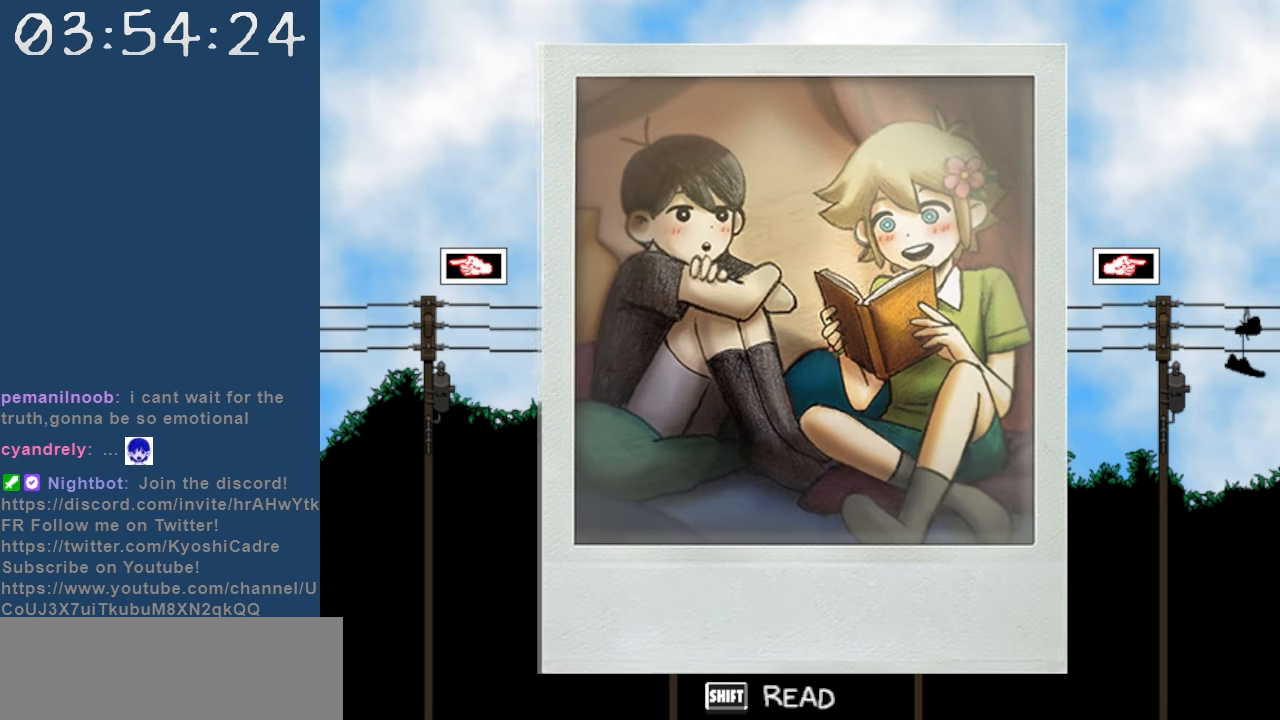
Gameplay with keyboard; each line is a JSON object with the keys held at the frame after it. "events" lists presses ("down") and releases ("up") of "c", "down", "left", "right", "shift", "space", "up", "x" and "z" between this image and that frame as [ms after this image, input, new state], when the widget could be followed in between. No other keys are recorded. Mouse input is not recorded.
{"keys": [], "events": [[234, "shift", "down"], [317, "shift", "up"]]}
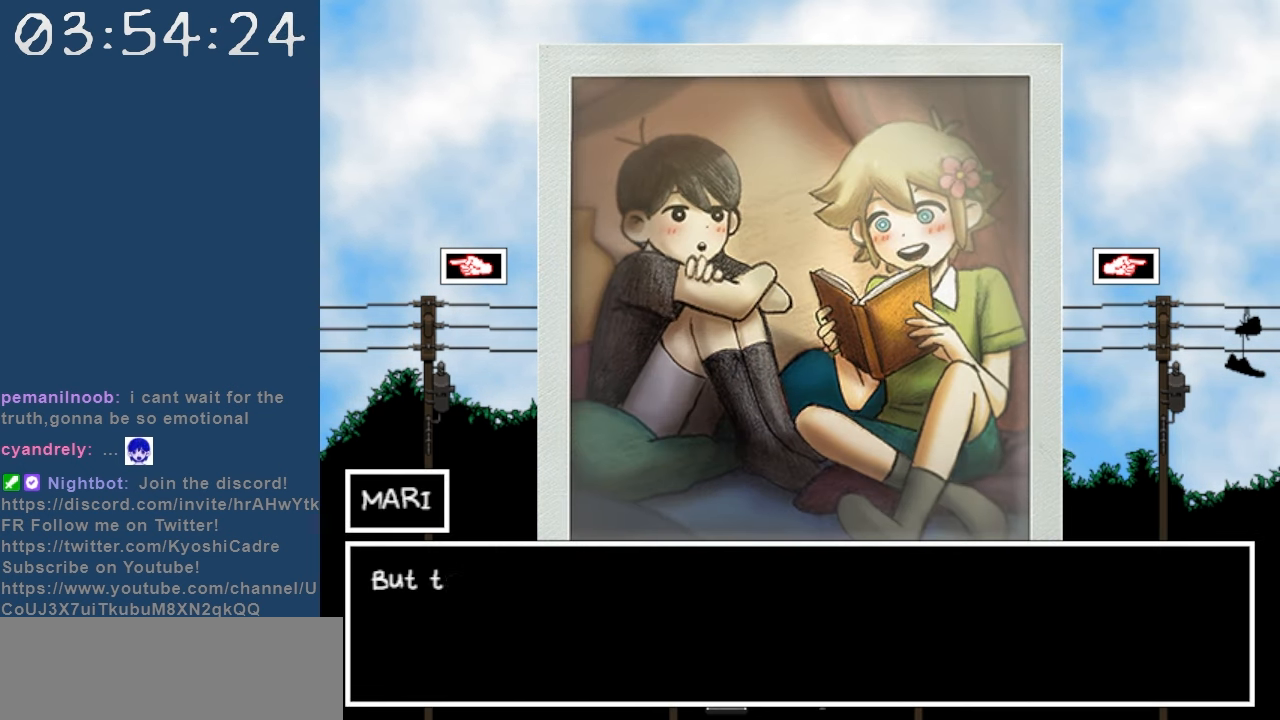
{"keys": [], "events": []}
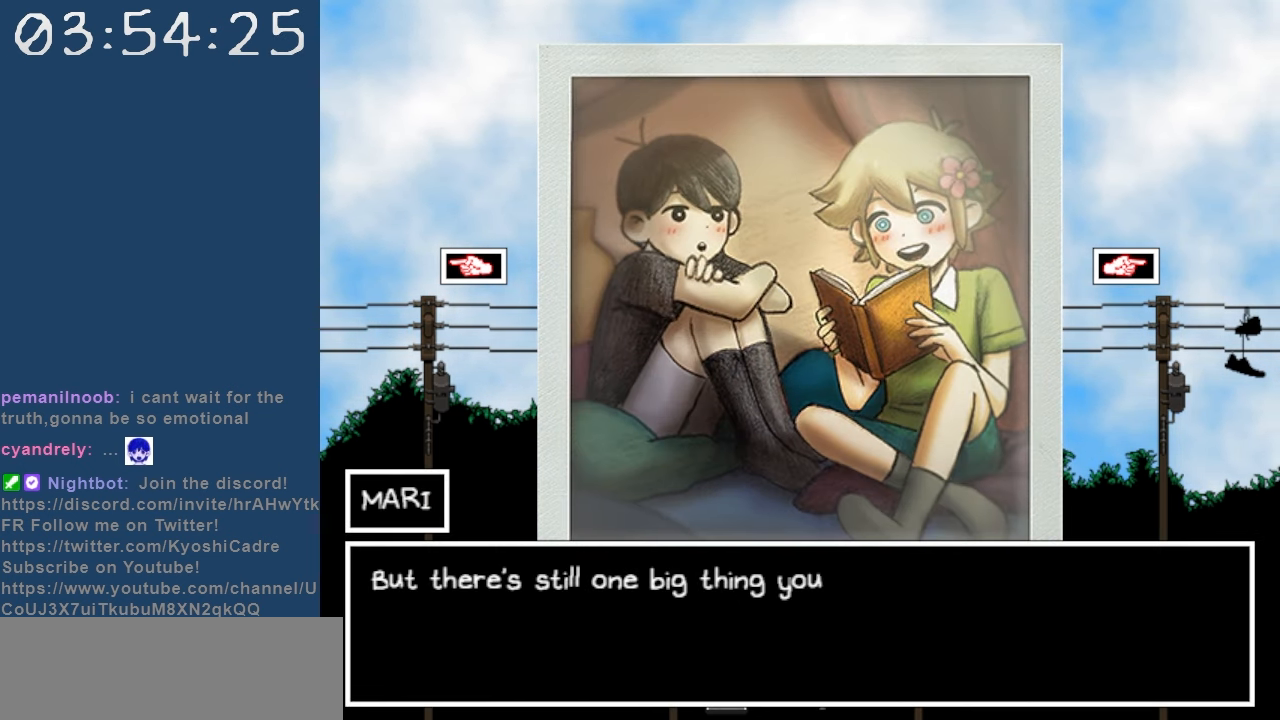
{"keys": [], "events": []}
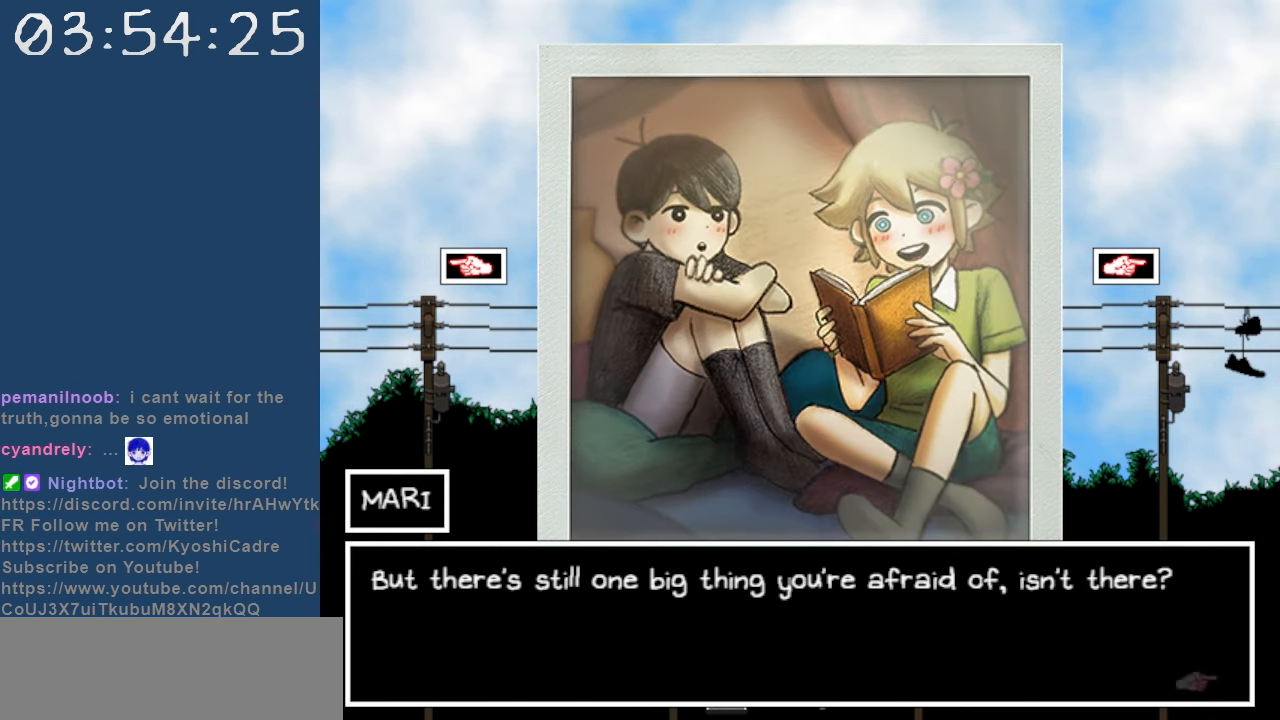
{"keys": [], "events": []}
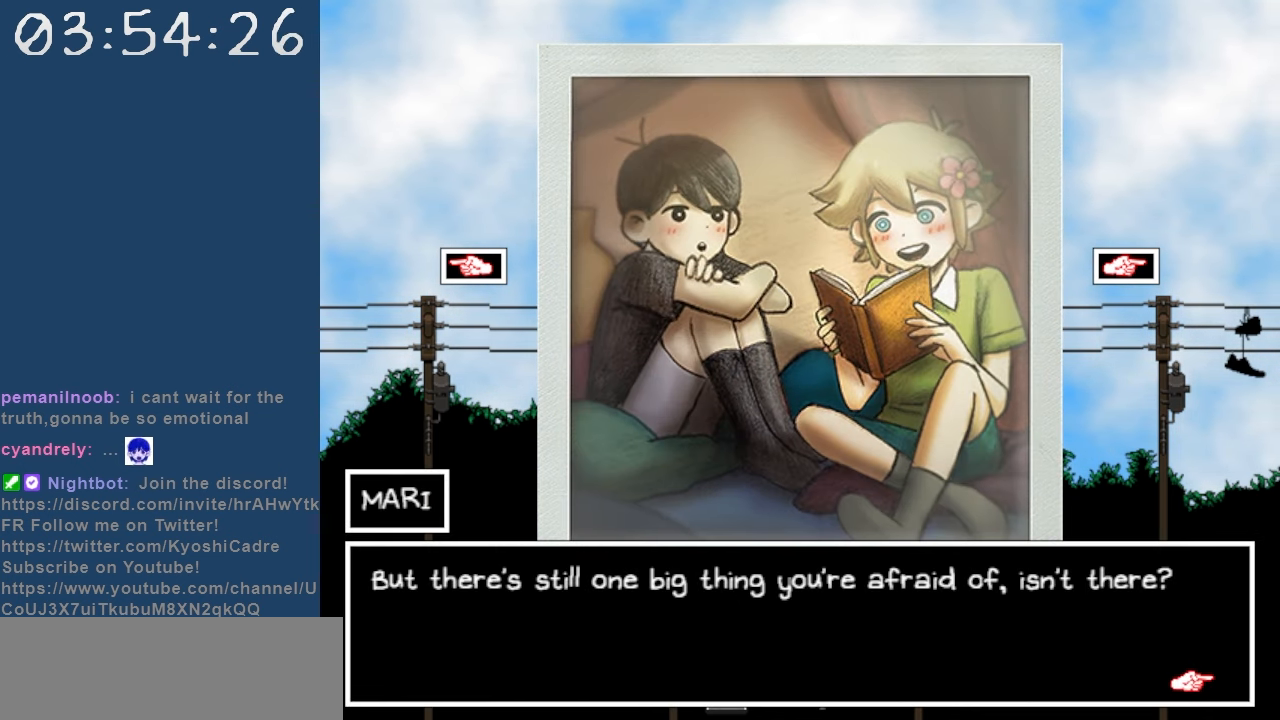
{"keys": [], "events": []}
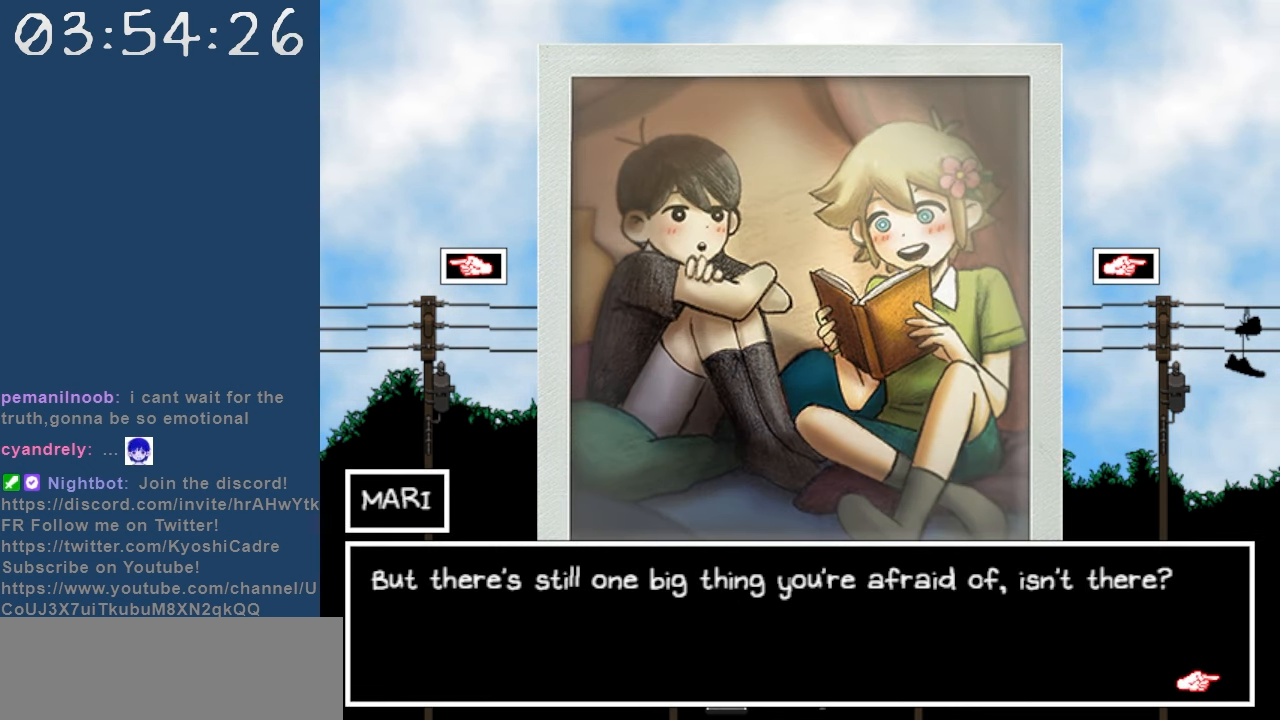
{"keys": [], "events": []}
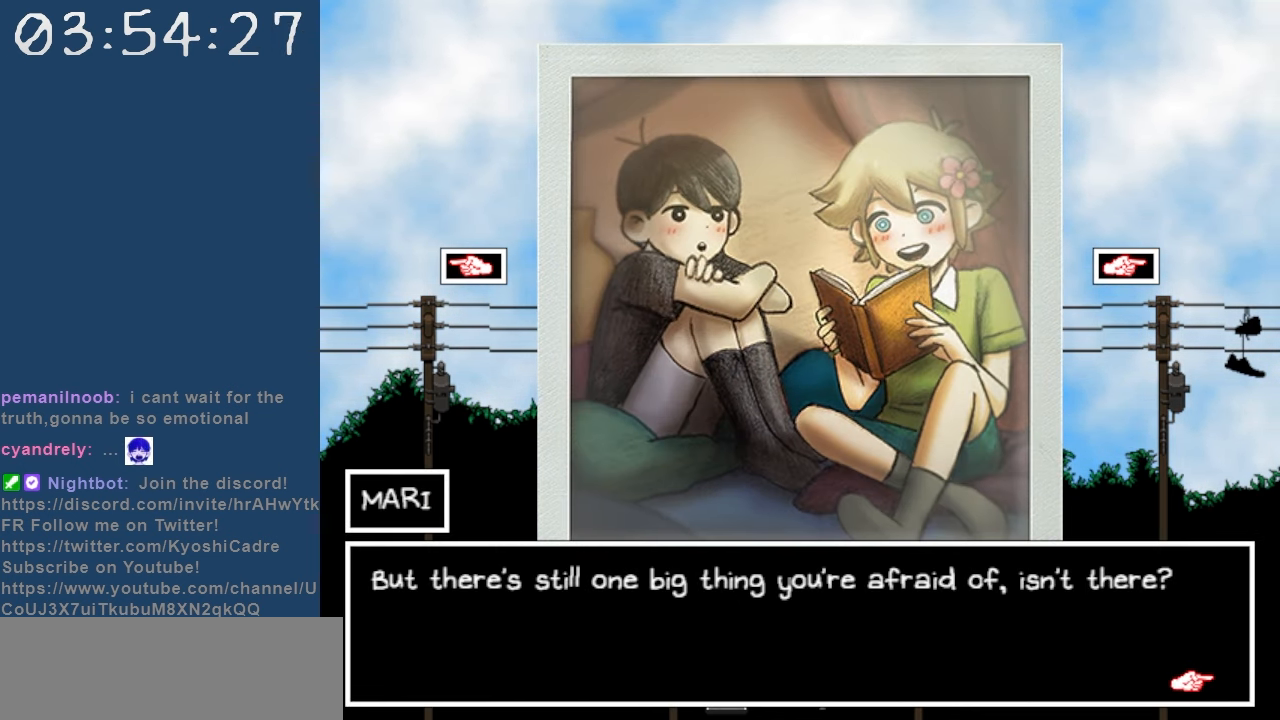
{"keys": ["z"], "events": [[367, "z", "down"]]}
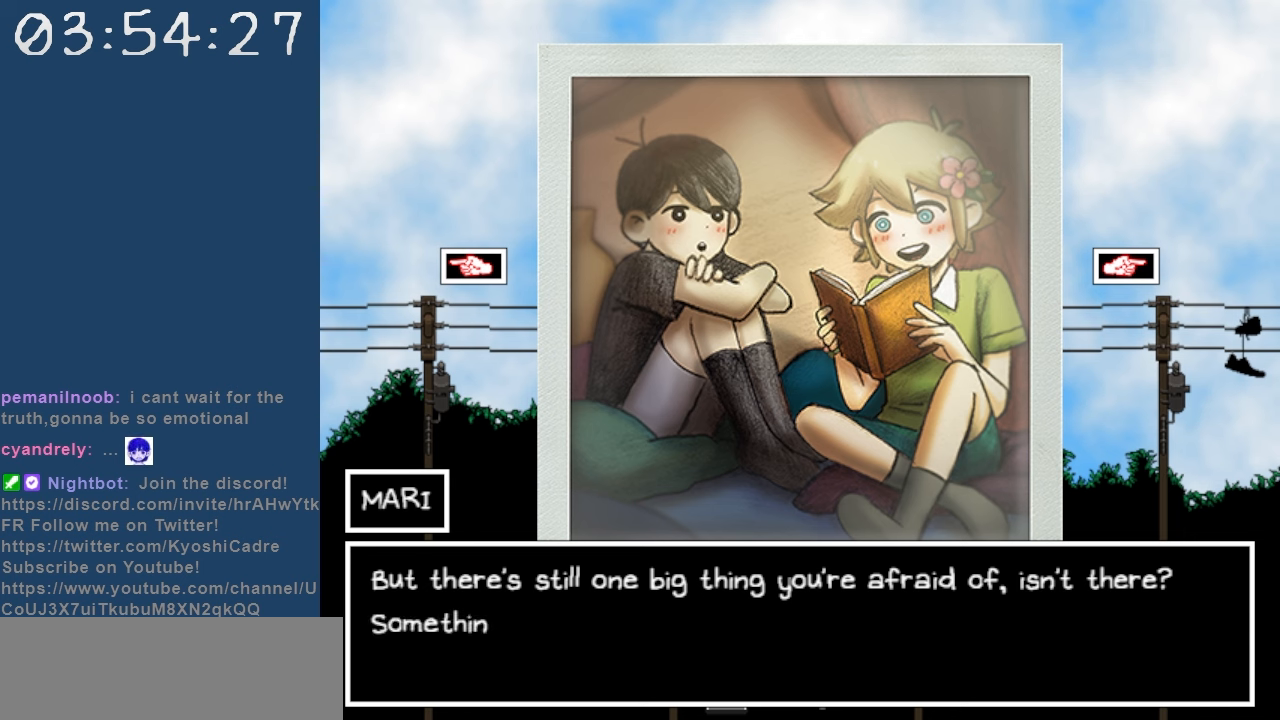
{"keys": [], "events": [[17, "z", "up"]]}
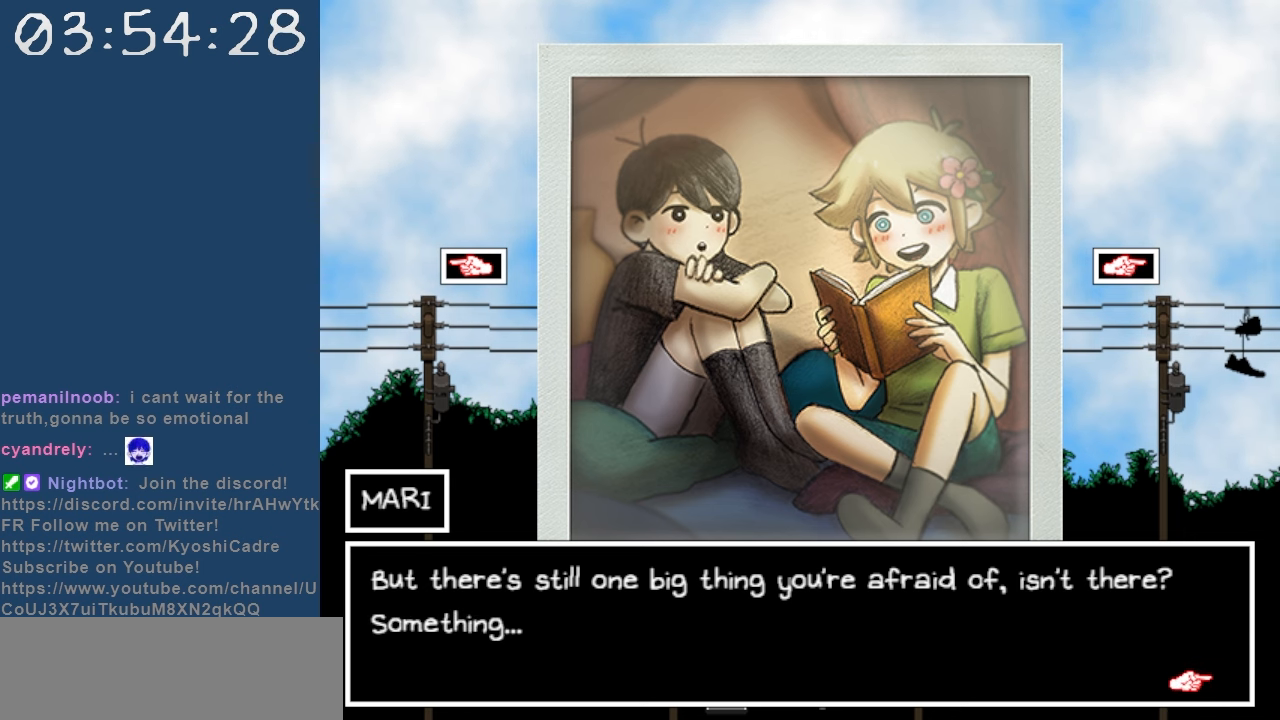
{"keys": [], "events": [[350, "z", "down"], [450, "z", "up"]]}
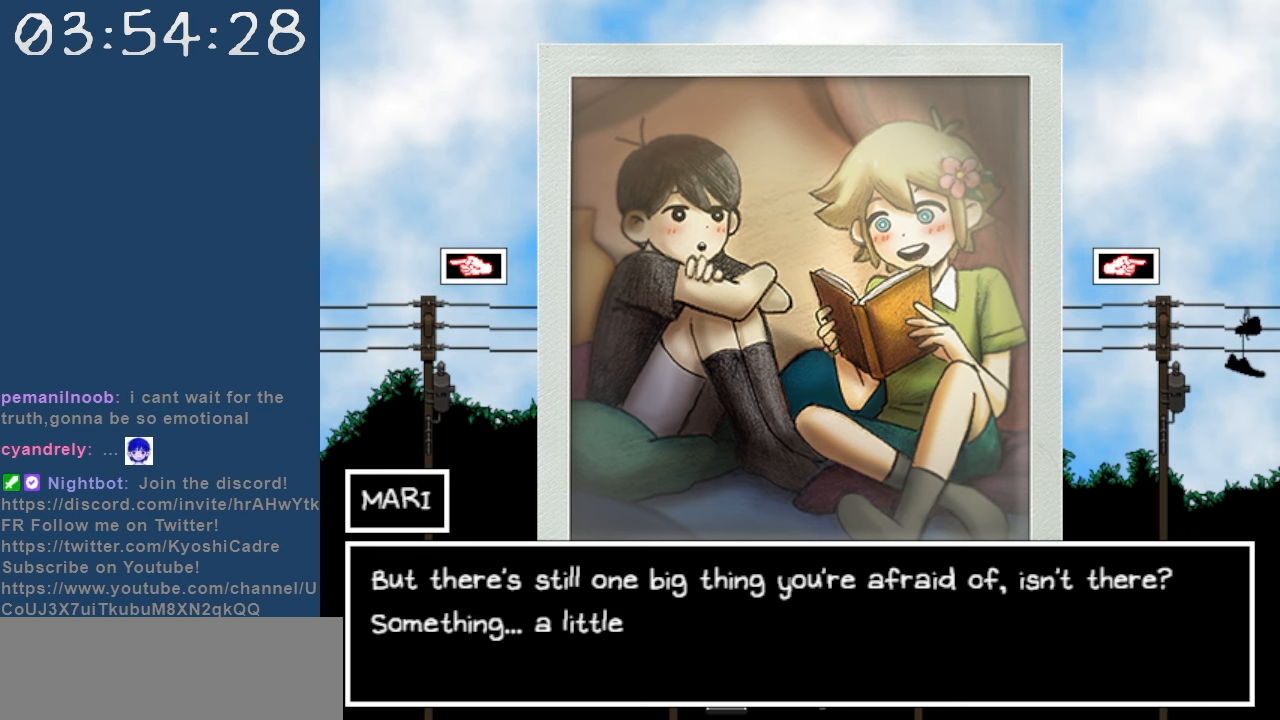
{"keys": [], "events": []}
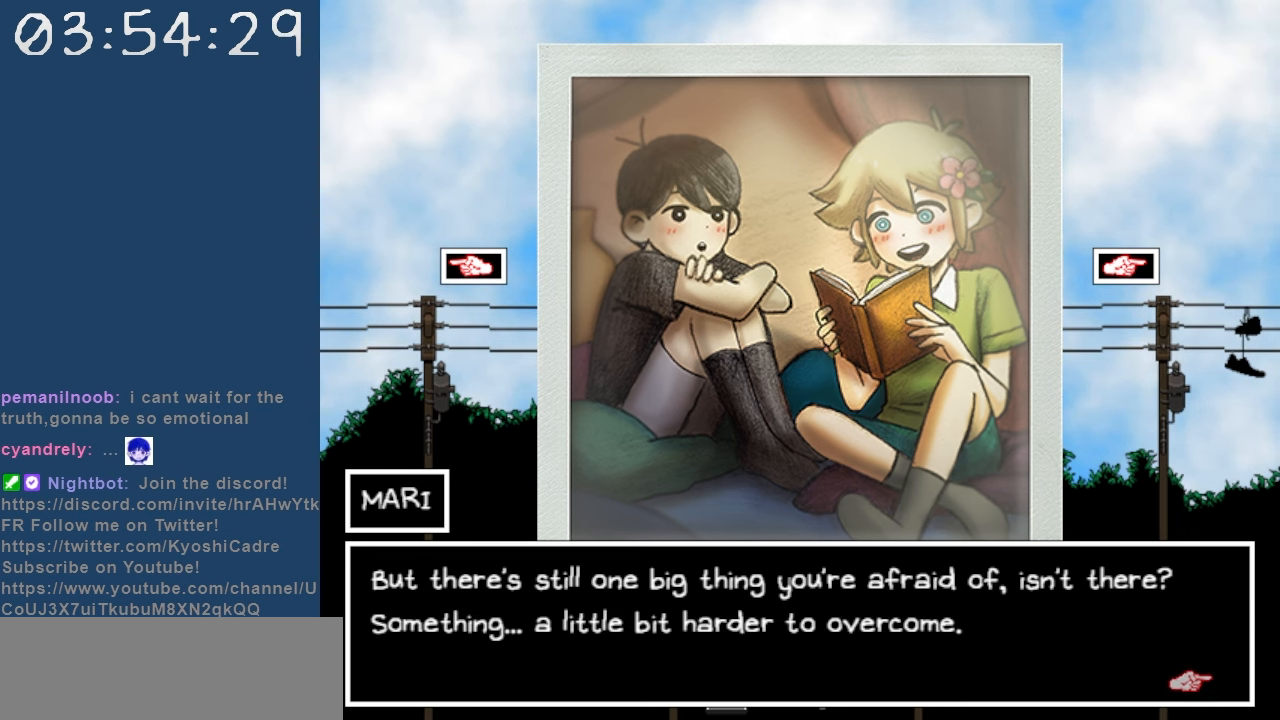
{"keys": [], "events": []}
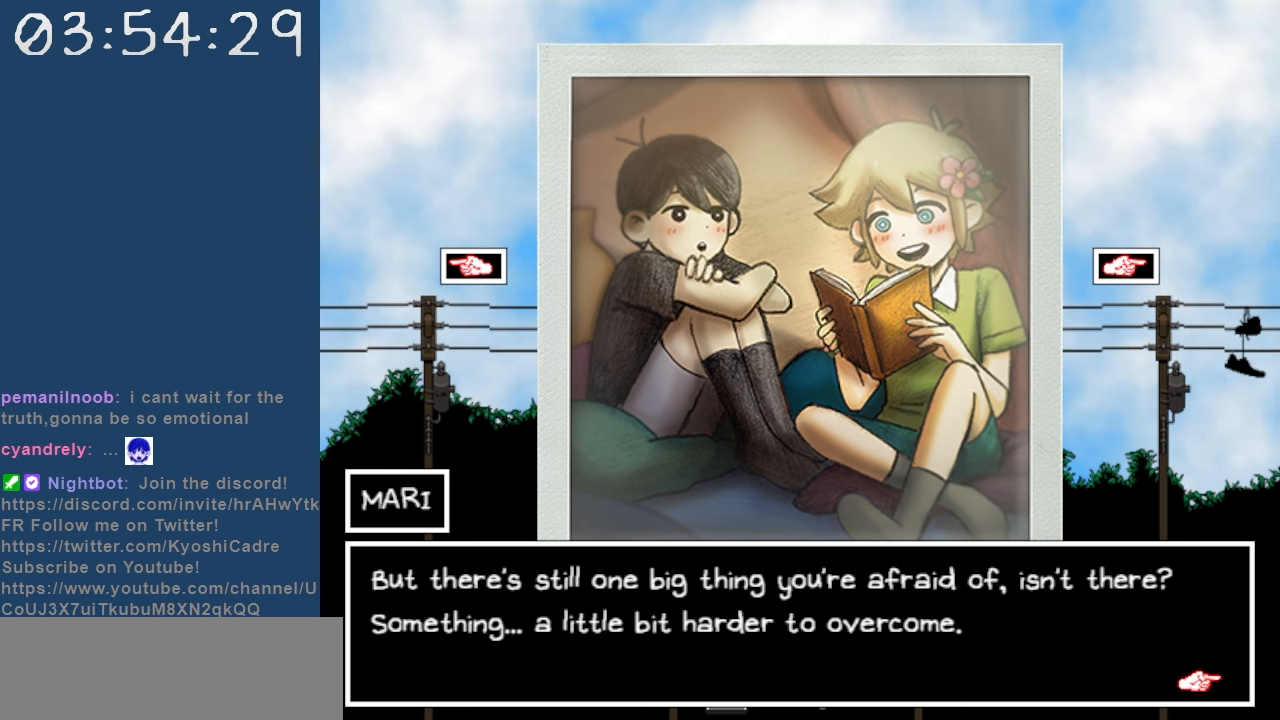
{"keys": [], "events": []}
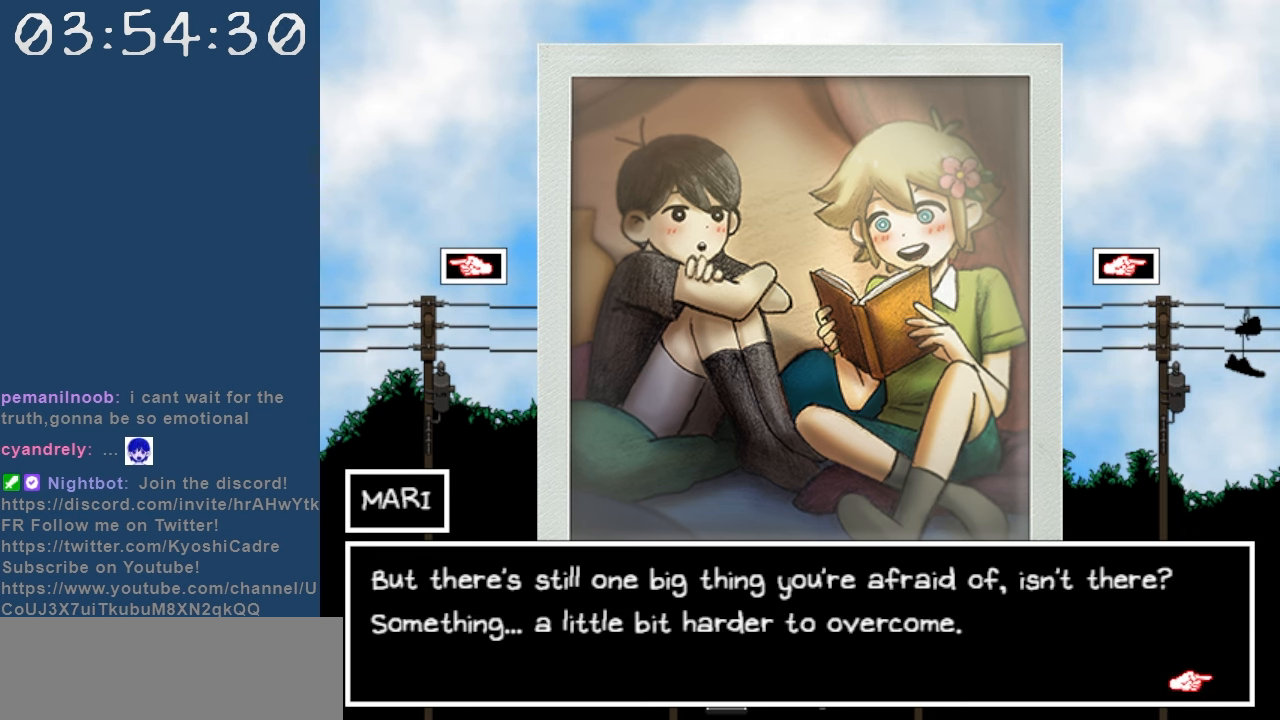
{"keys": [], "events": []}
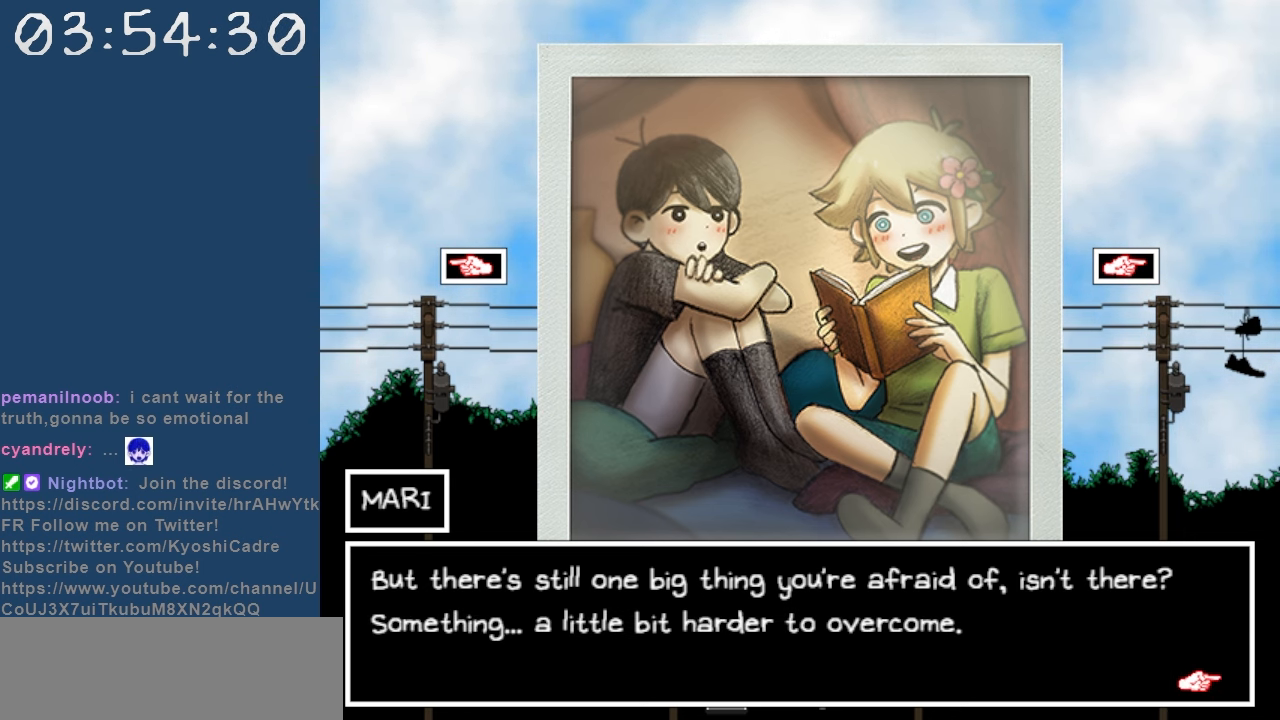
{"keys": [], "events": []}
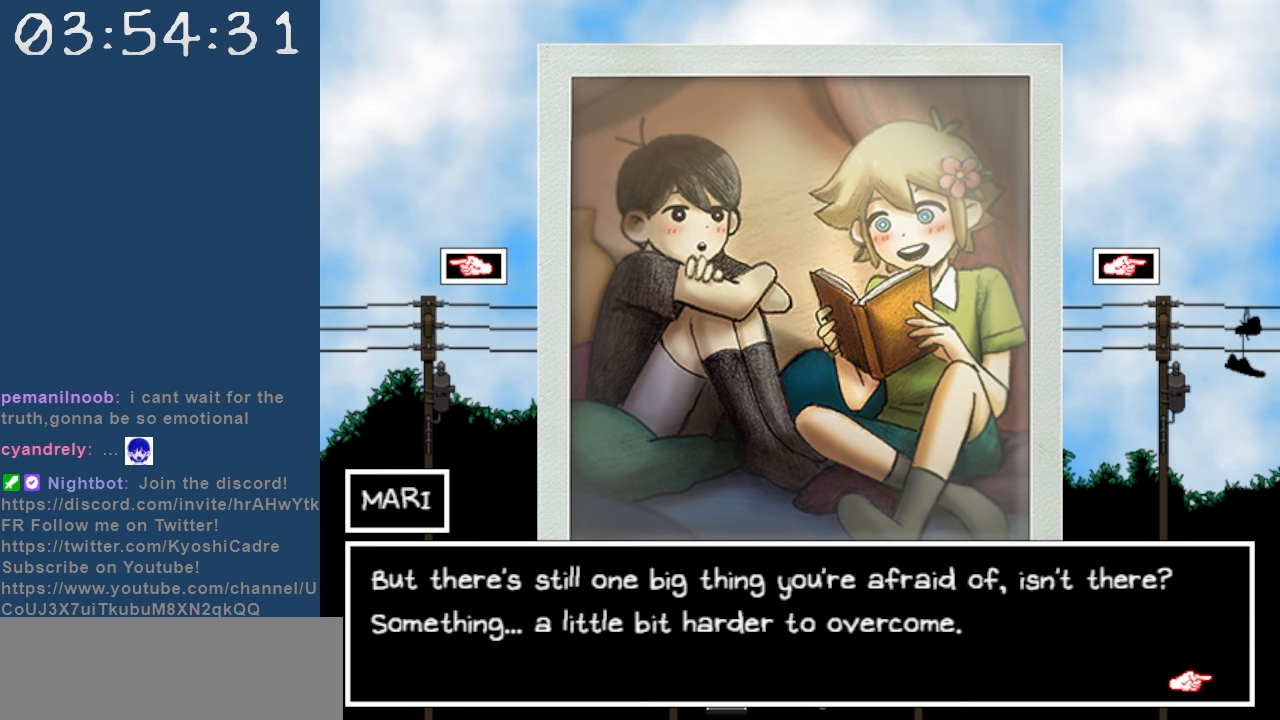
{"keys": [], "events": []}
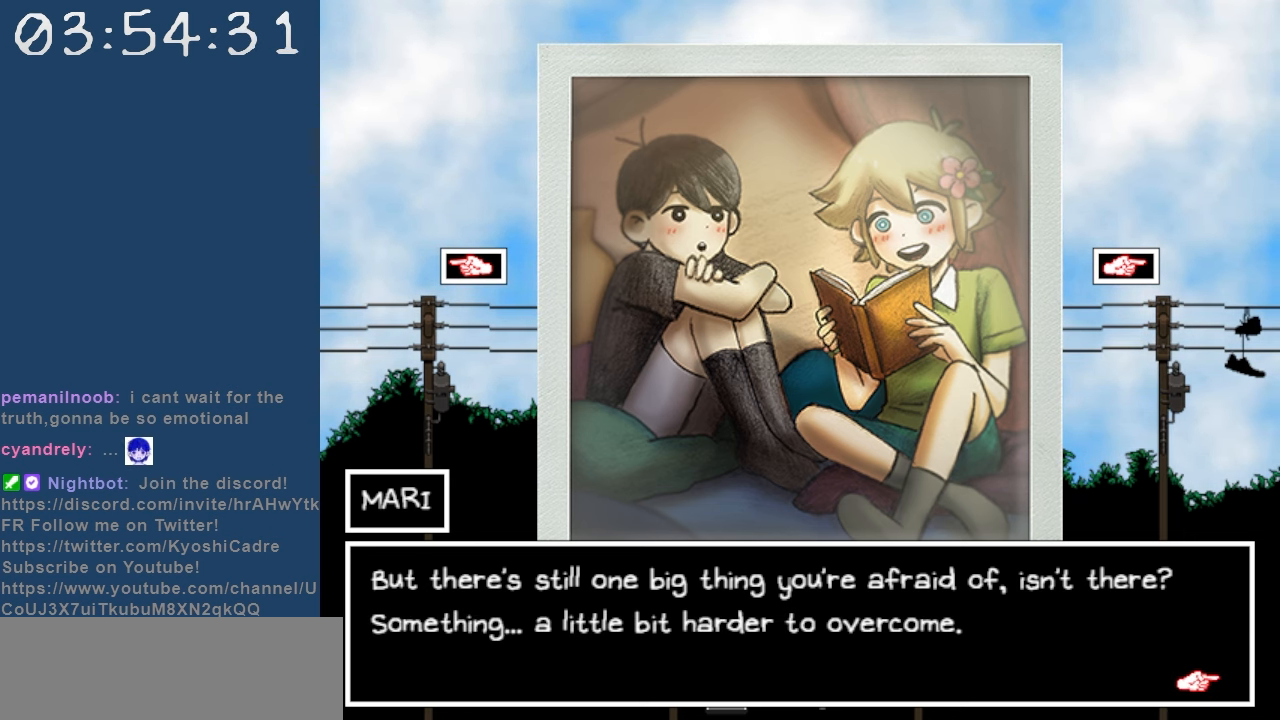
{"keys": [], "events": []}
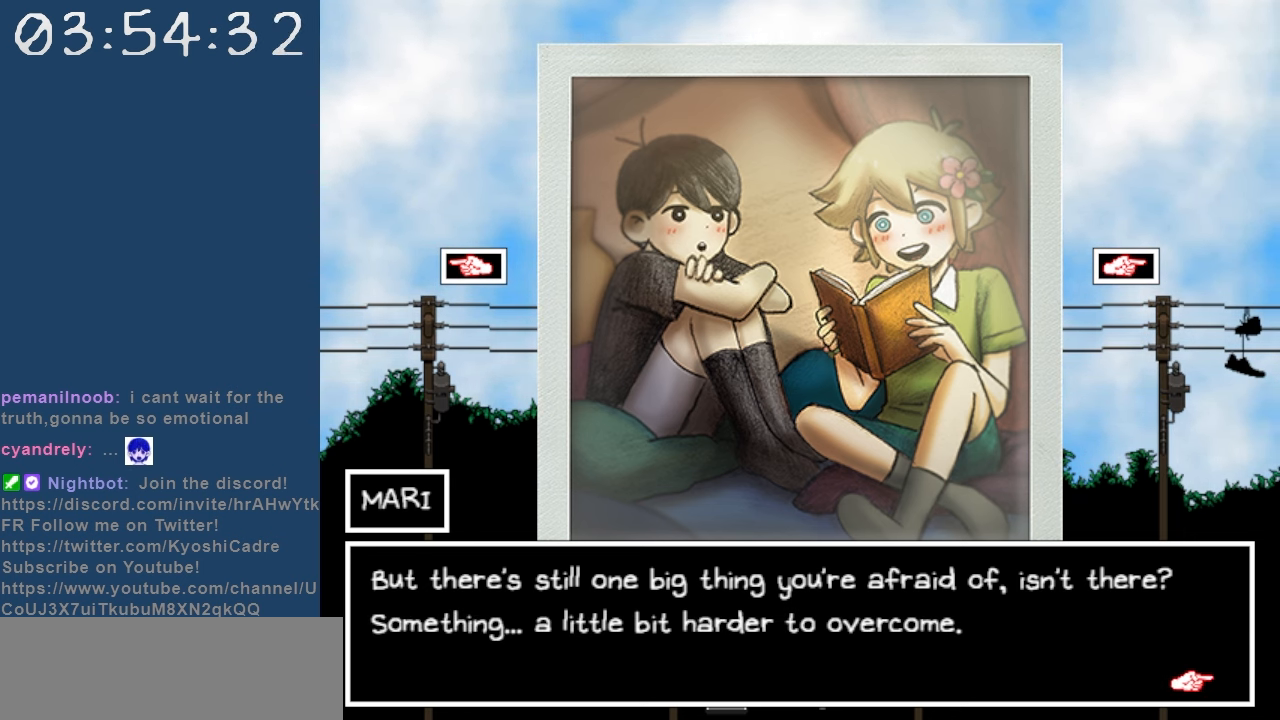
{"keys": [], "events": []}
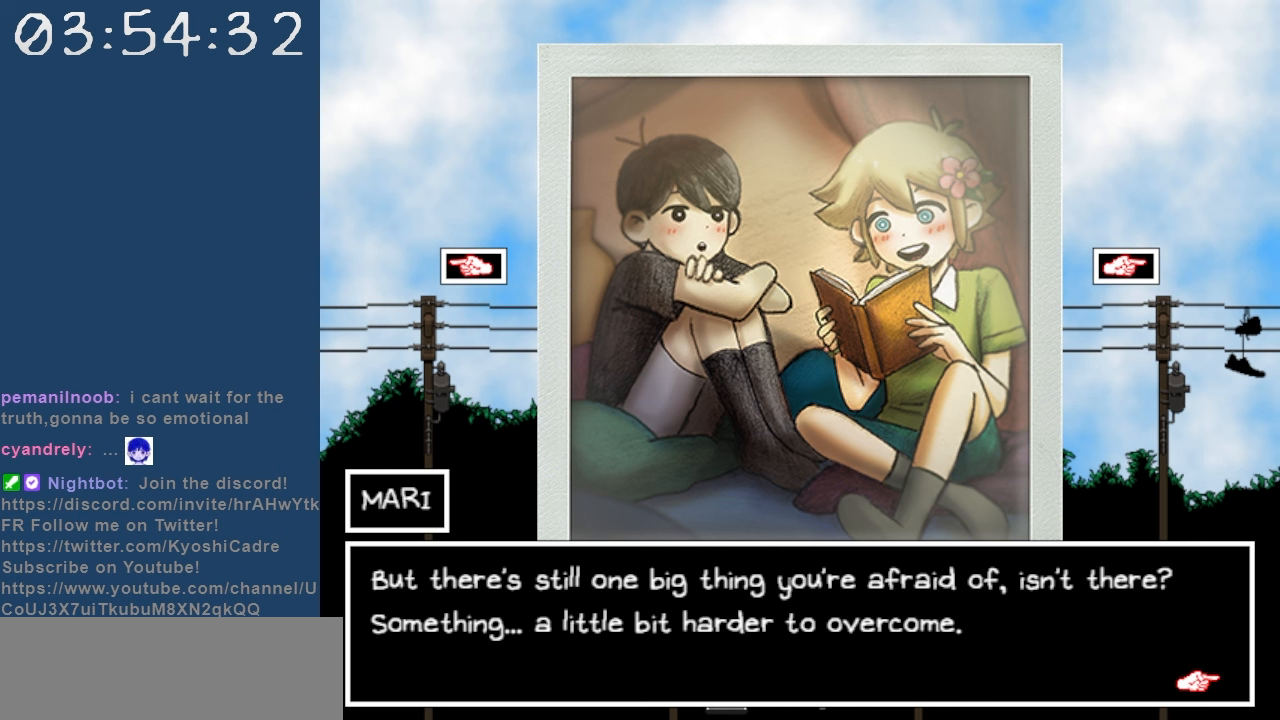
{"keys": [], "events": []}
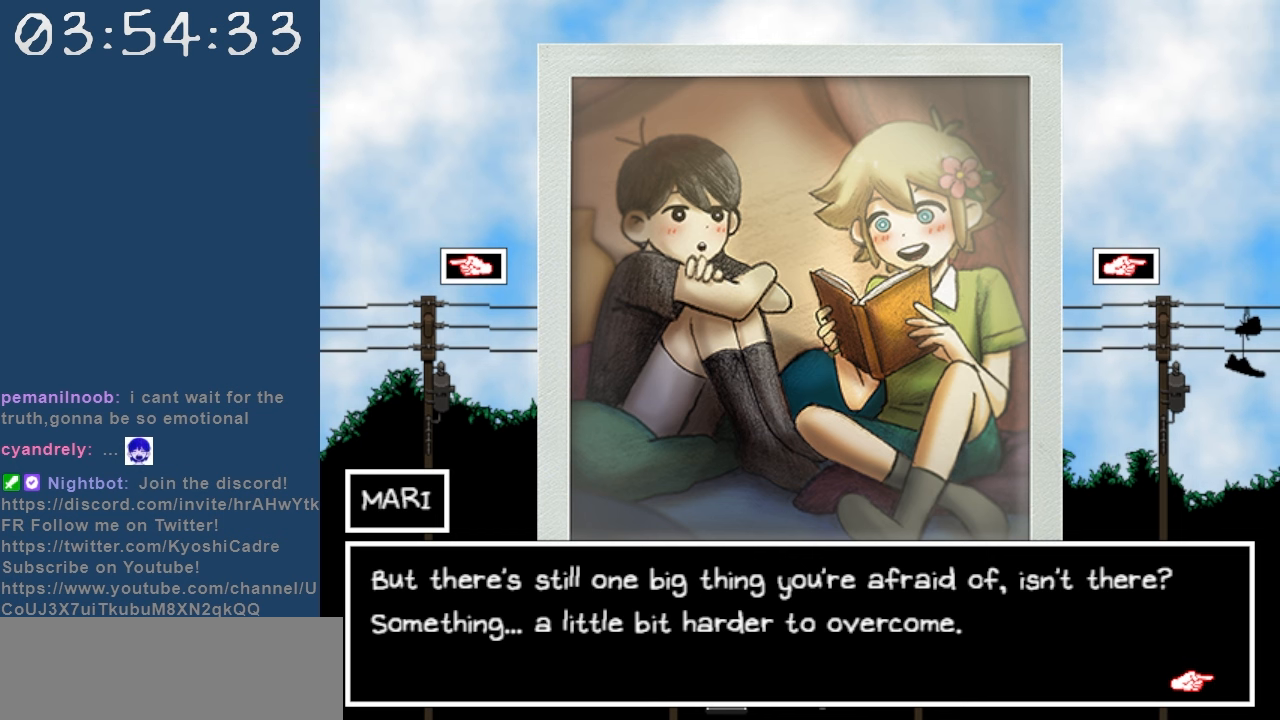
{"keys": ["z"], "events": [[417, "z", "down"]]}
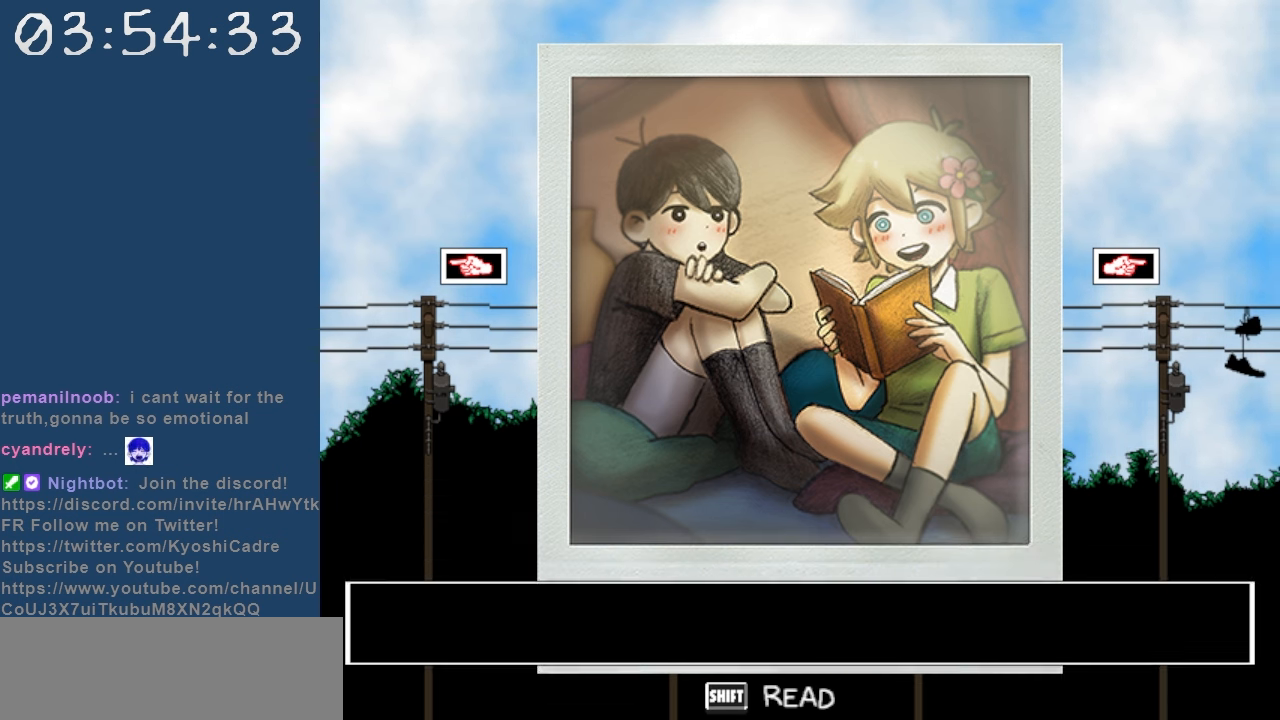
{"keys": [], "events": [[17, "right", "down"], [17, "z", "up"], [200, "right", "up"]]}
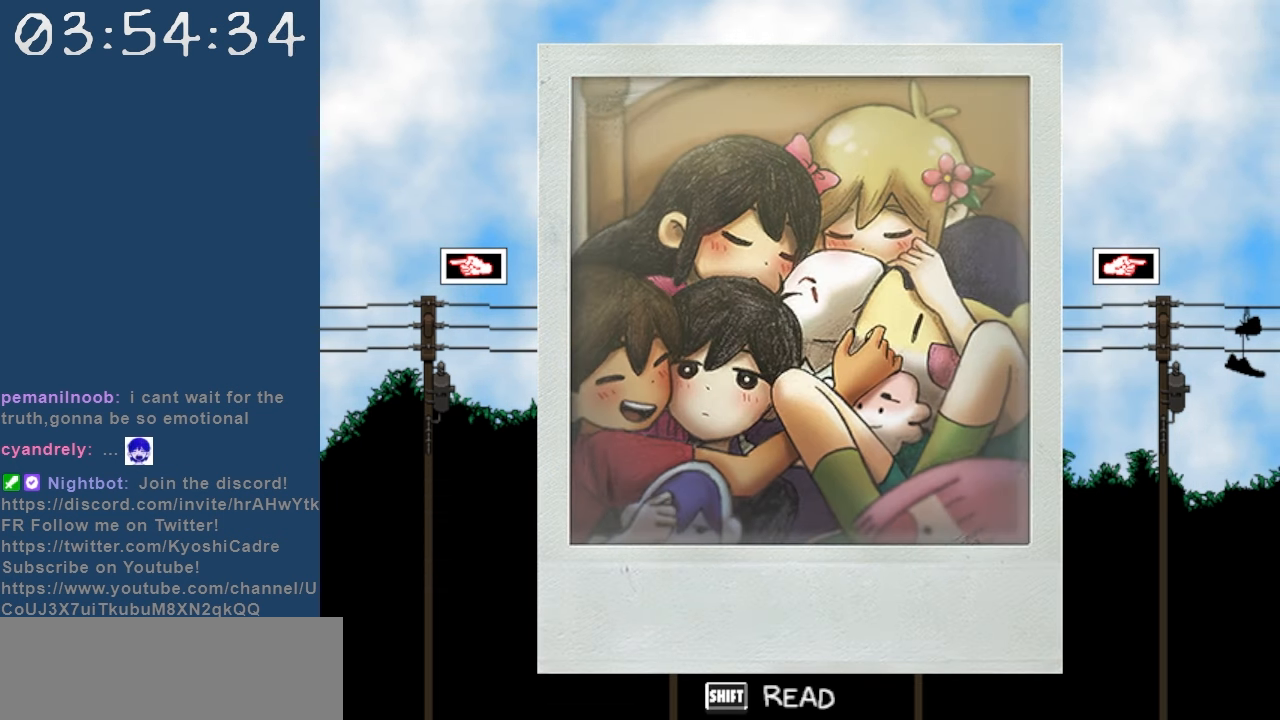
{"keys": [], "events": [[67, "shift", "down"], [167, "shift", "up"]]}
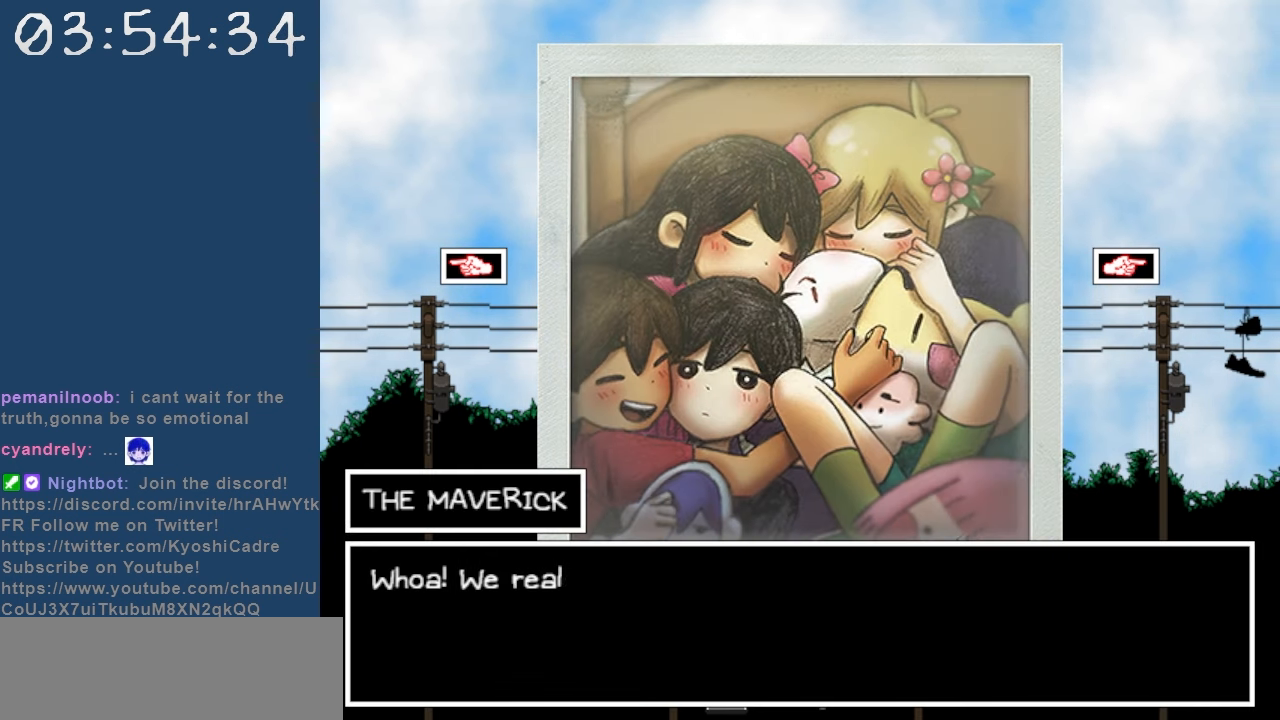
{"keys": [], "events": []}
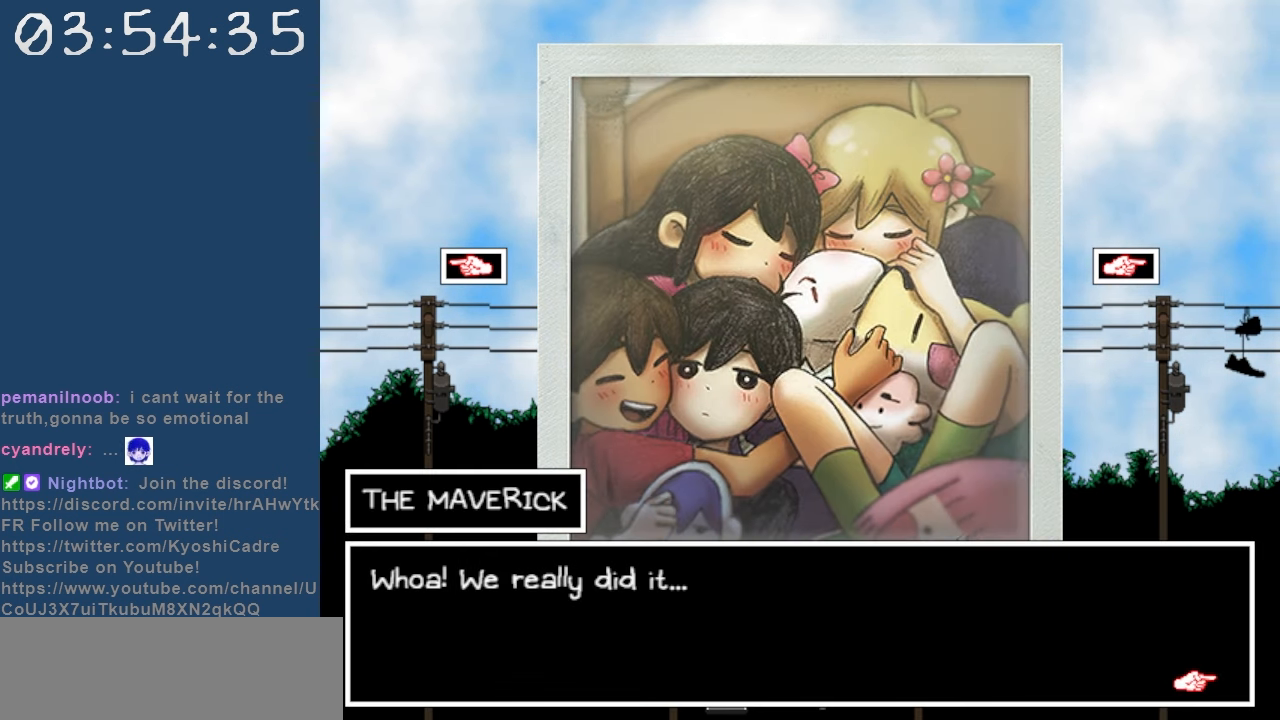
{"keys": [], "events": []}
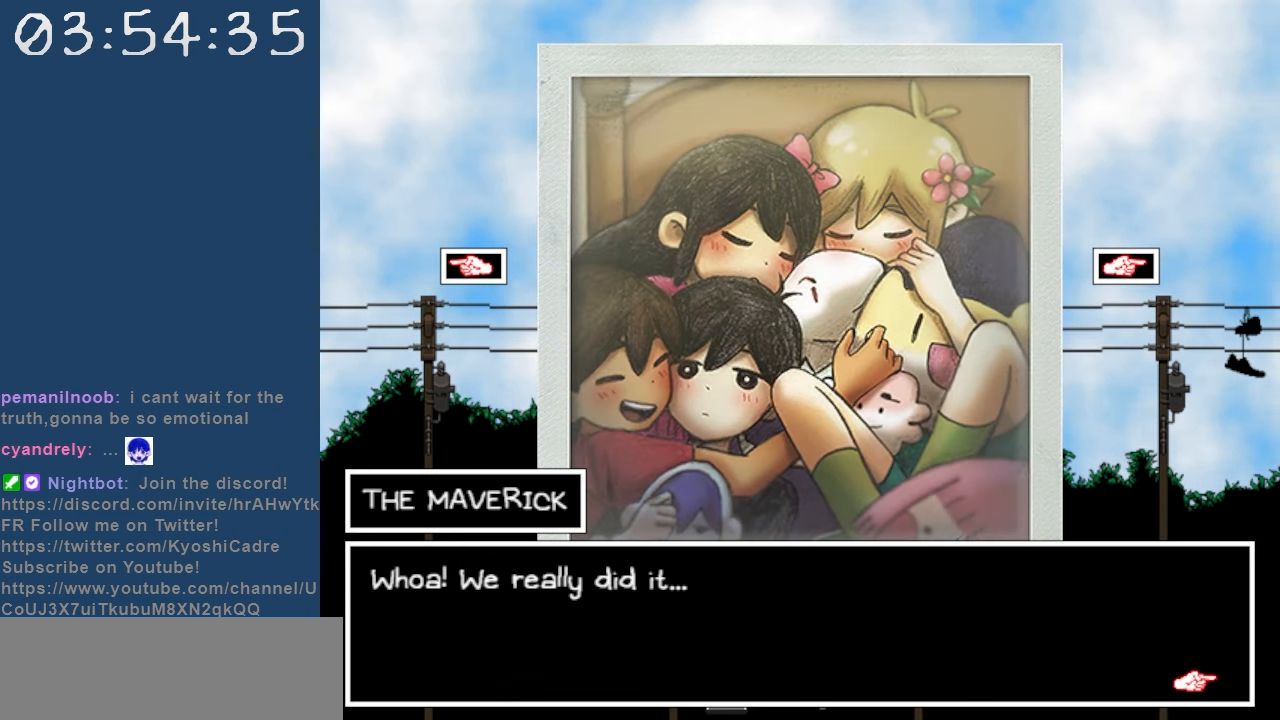
{"keys": [], "events": [[400, "z", "down"], [500, "z", "up"]]}
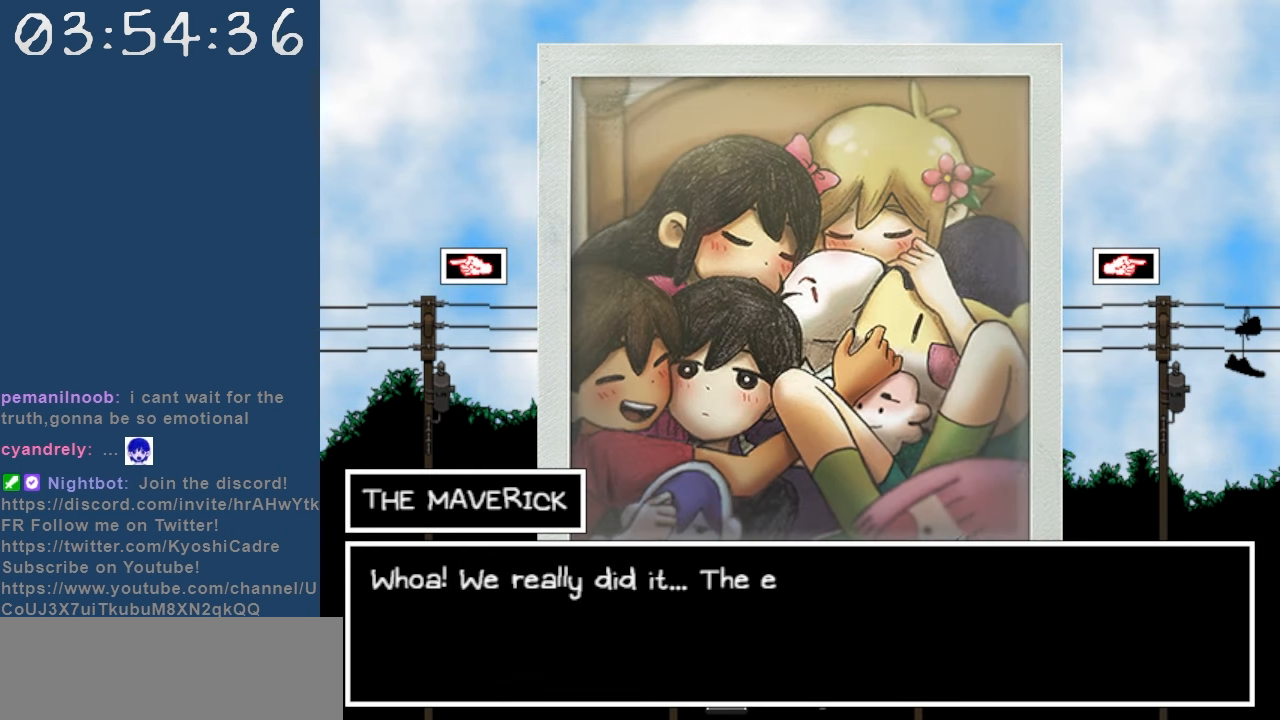
{"keys": [], "events": []}
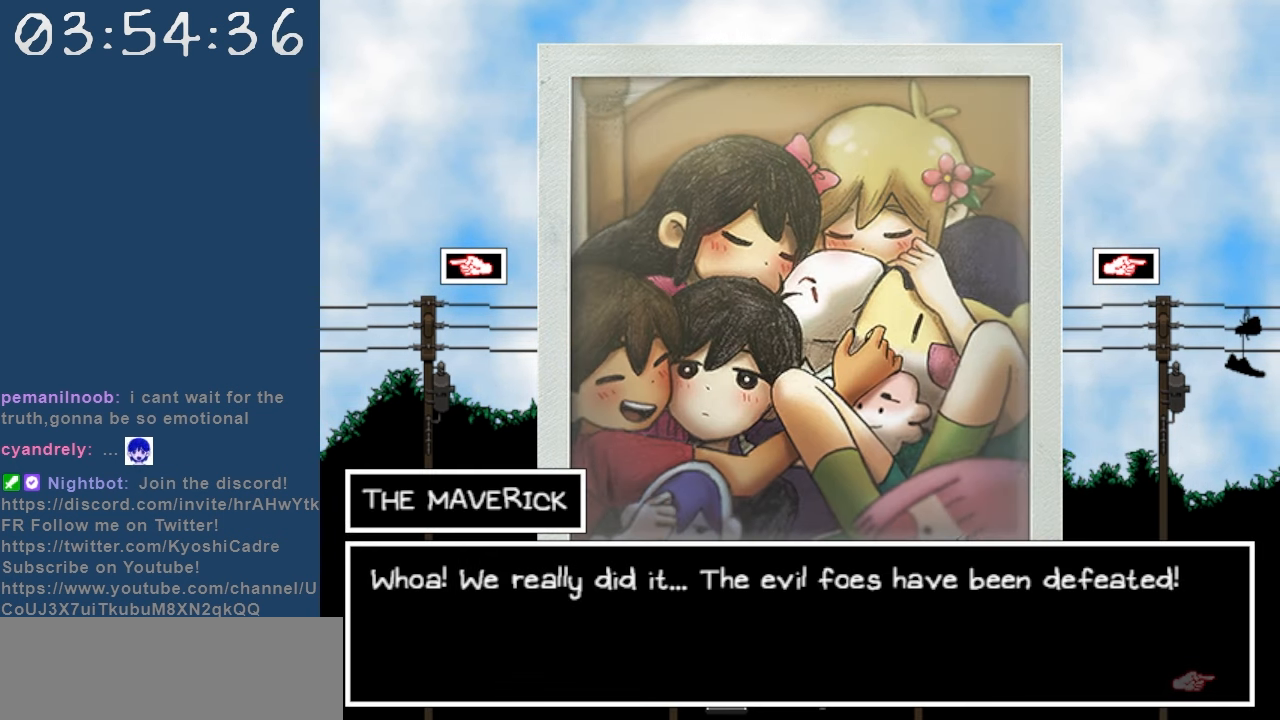
{"keys": [], "events": []}
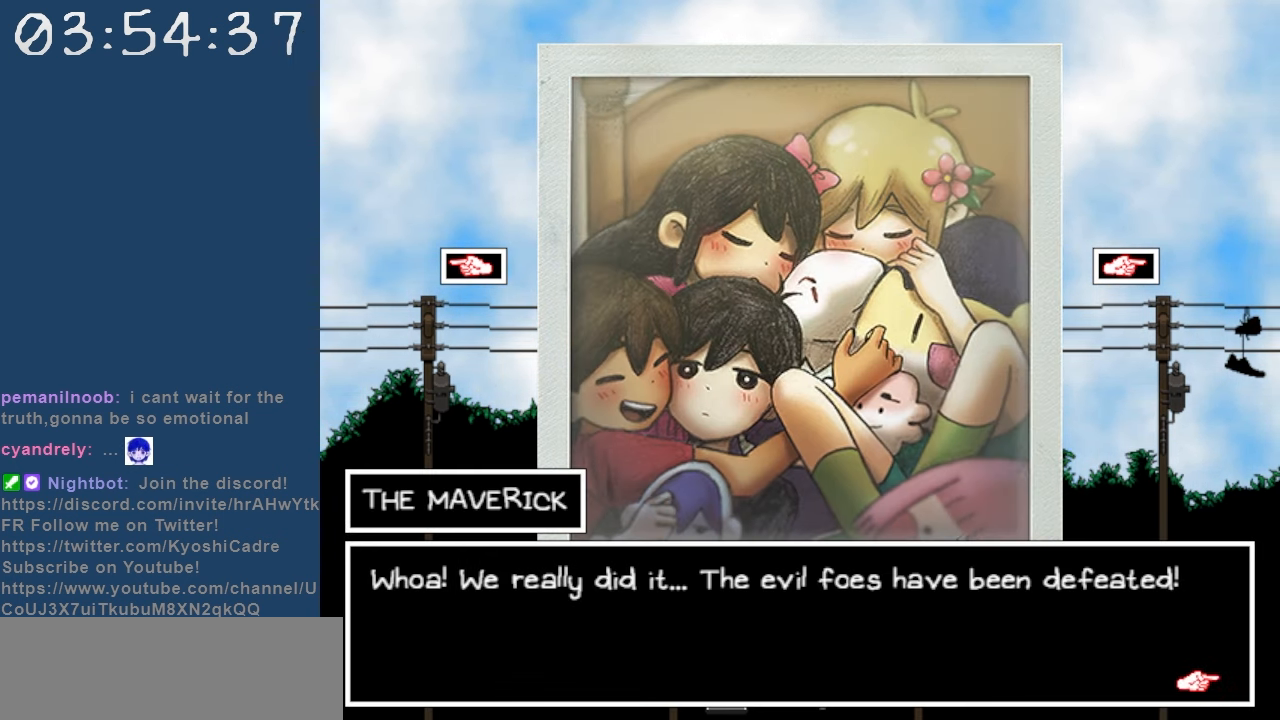
{"keys": [], "events": []}
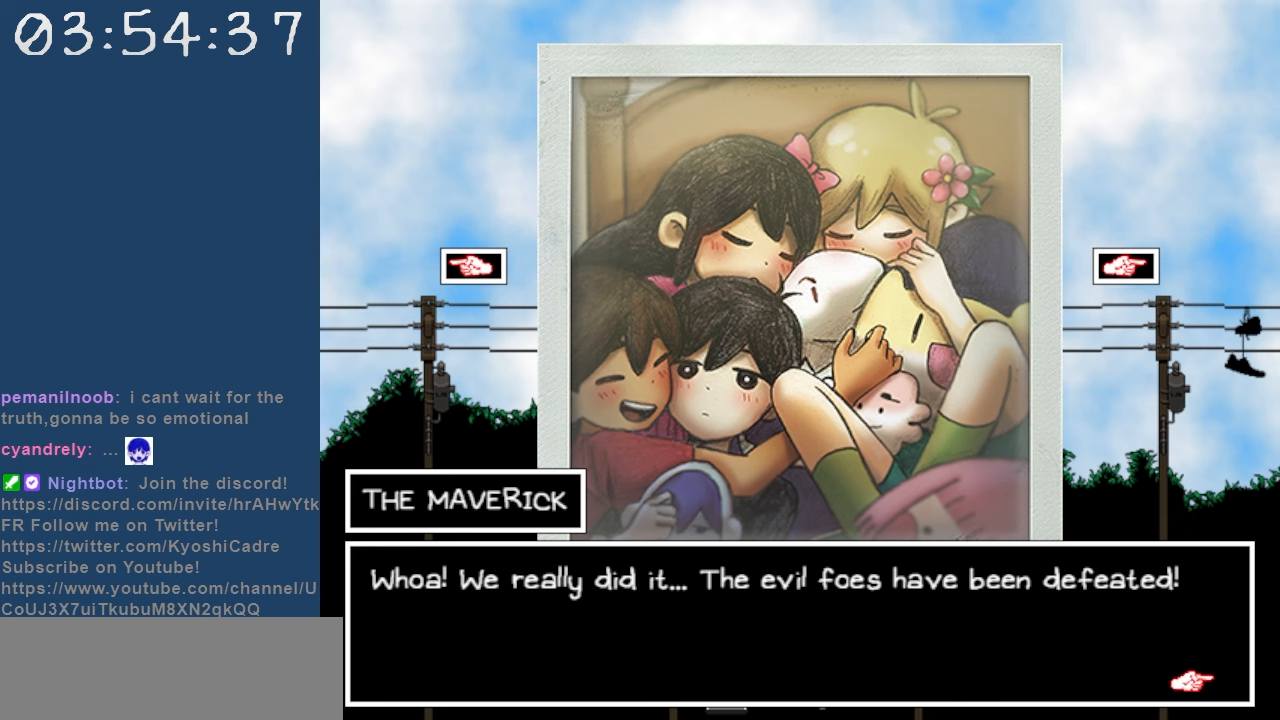
{"keys": [], "events": []}
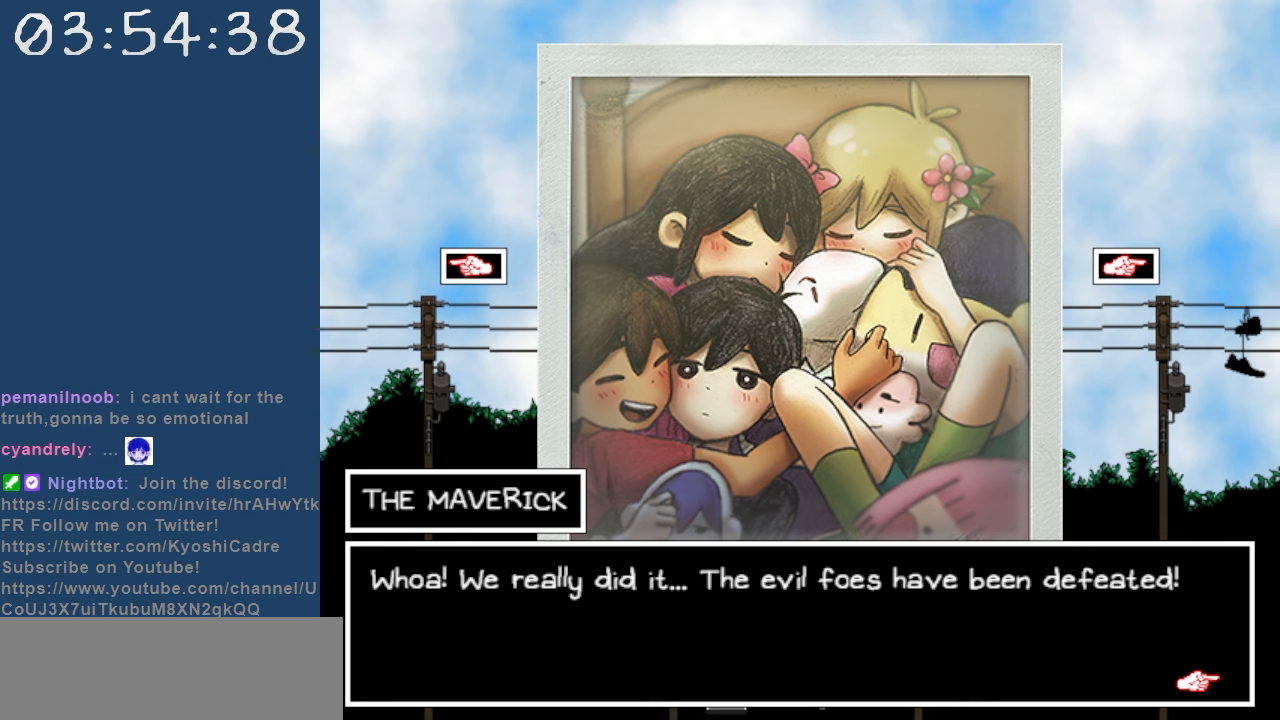
{"keys": ["right"], "events": [[17, "z", "down"], [100, "z", "up"], [484, "right", "down"]]}
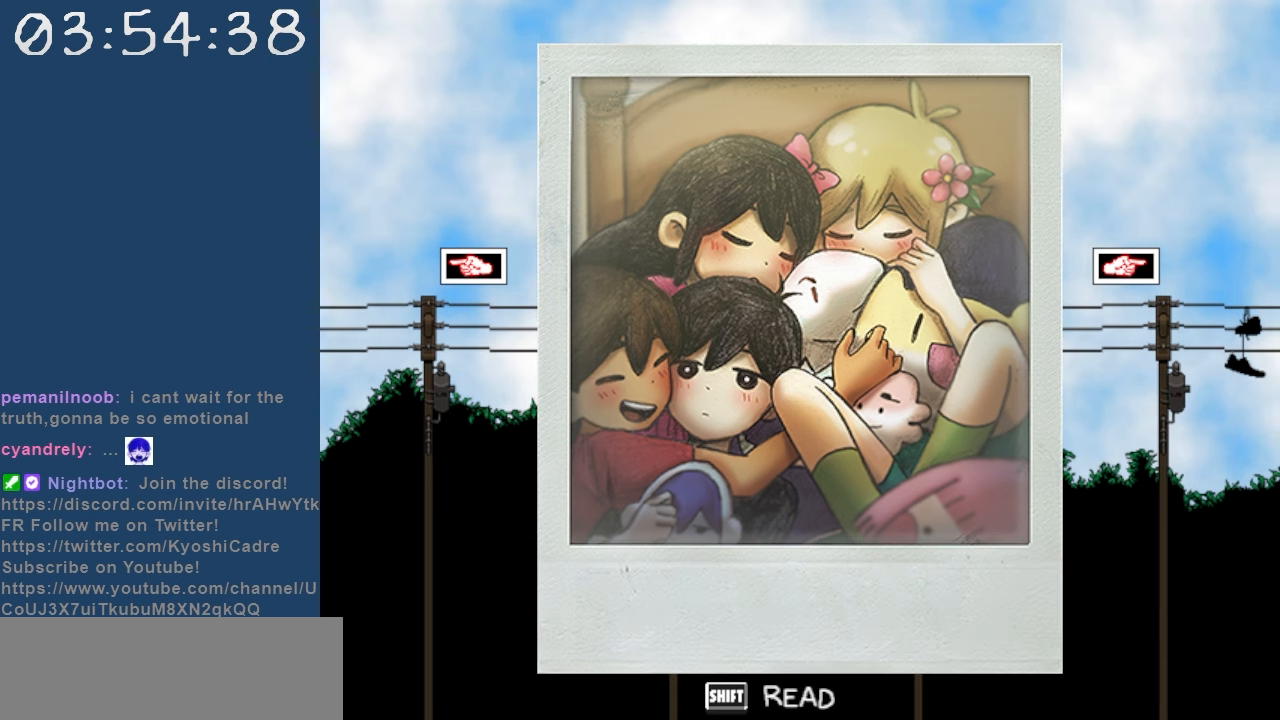
{"keys": [], "events": [[117, "right", "up"]]}